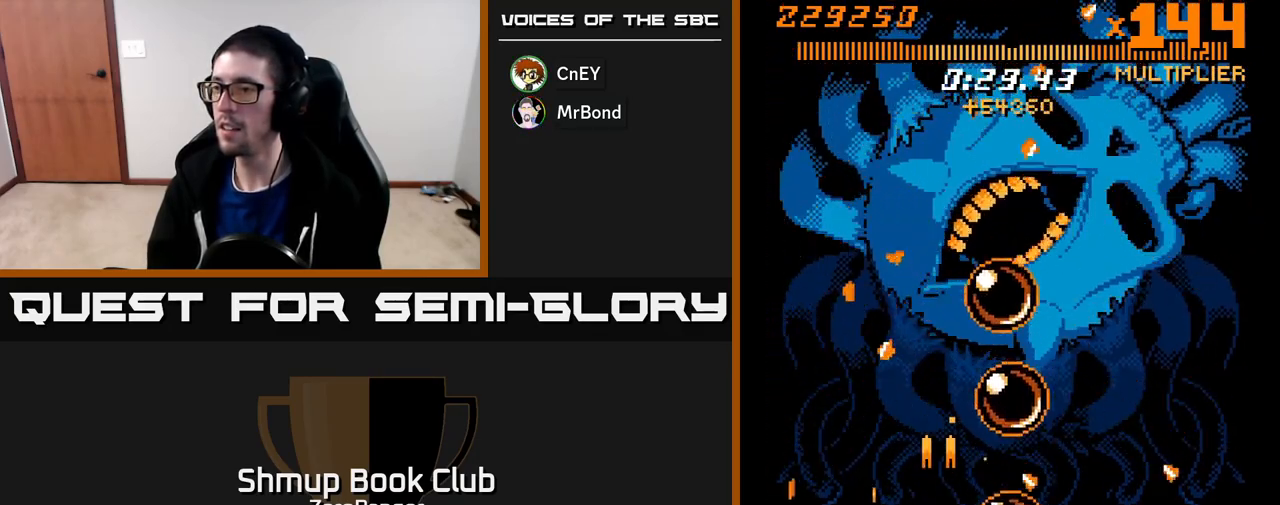
Gameplay with a controller (Xbox layout); each line is a JSON object with the inputs held at the frame after it. "events" lists button and stick changes between this image and that frame as [ms after this image, input, new state], when the widget could be followed in between. Not read: right_stick.
{"buttons": ["X", "DPAD_UP"], "left_stick": "center", "events": [[33, "DPAD_DOWN", "up"], [33, "DPAD_LEFT", "down"], [150, "DPAD_UP", "down"], [217, "DPAD_LEFT", "up"], [267, "X", "down"], [317, "A", "up"]]}
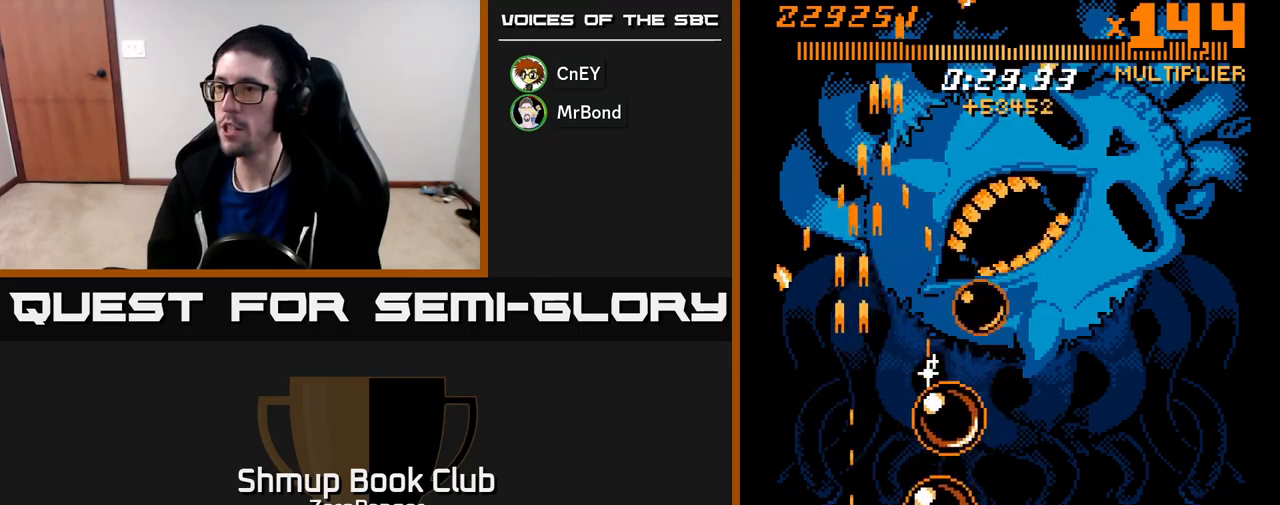
{"buttons": ["X", "DPAD_UP"], "left_stick": "center", "events": [[50, "DPAD_LEFT", "down"], [200, "DPAD_LEFT", "up"]]}
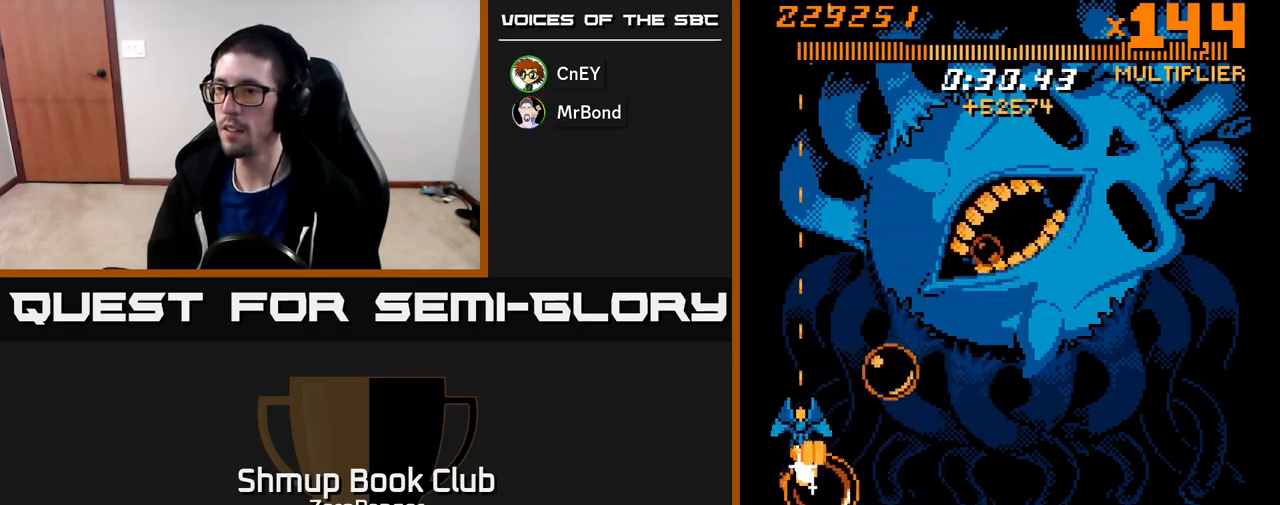
{"buttons": ["A", "DPAD_DOWN", "DPAD_RIGHT"], "left_stick": "center", "events": [[367, "DPAD_RIGHT", "down"], [450, "A", "down"], [450, "DPAD_UP", "up"], [483, "DPAD_DOWN", "down"], [483, "X", "up"]]}
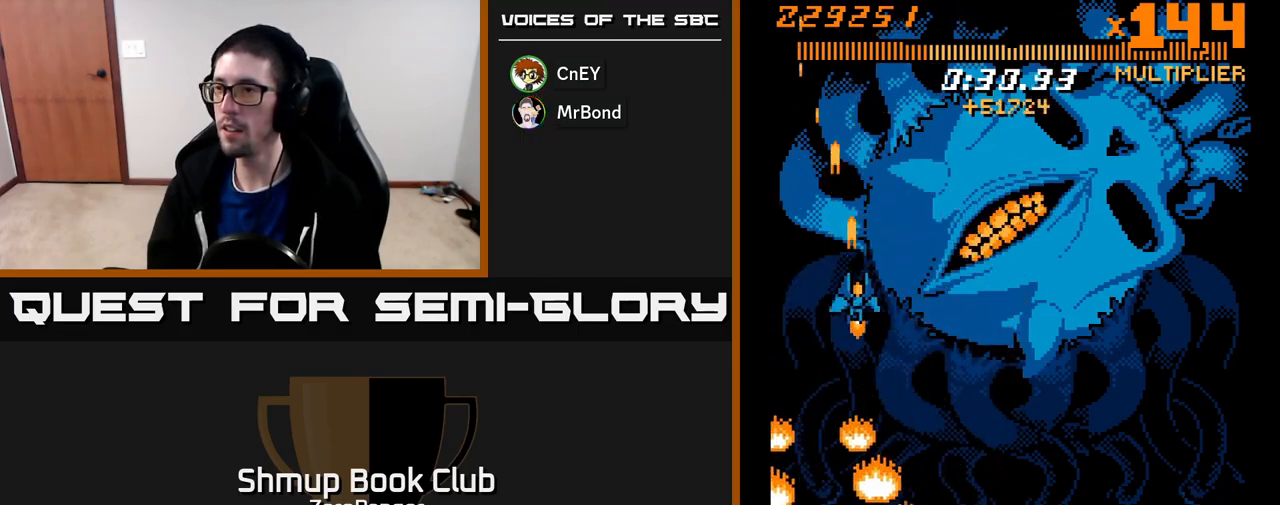
{"buttons": ["A", "DPAD_DOWN"], "left_stick": "center", "events": [[183, "DPAD_DOWN", "up"], [400, "DPAD_DOWN", "down"], [400, "DPAD_RIGHT", "up"]]}
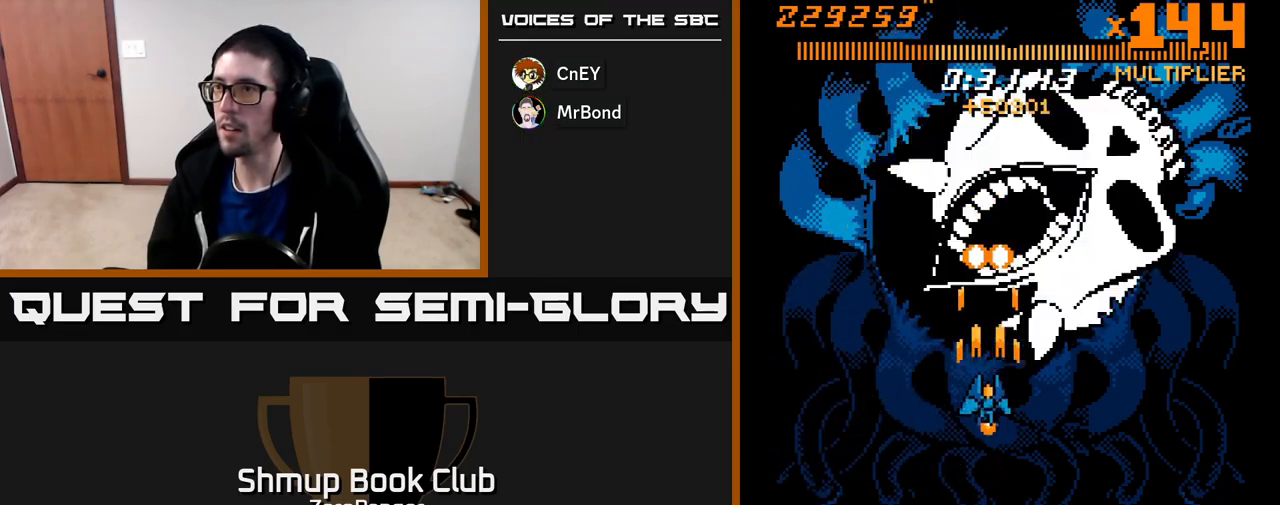
{"buttons": ["A", "DPAD_DOWN"], "left_stick": "center", "events": [[300, "DPAD_RIGHT", "down"], [367, "DPAD_RIGHT", "up"]]}
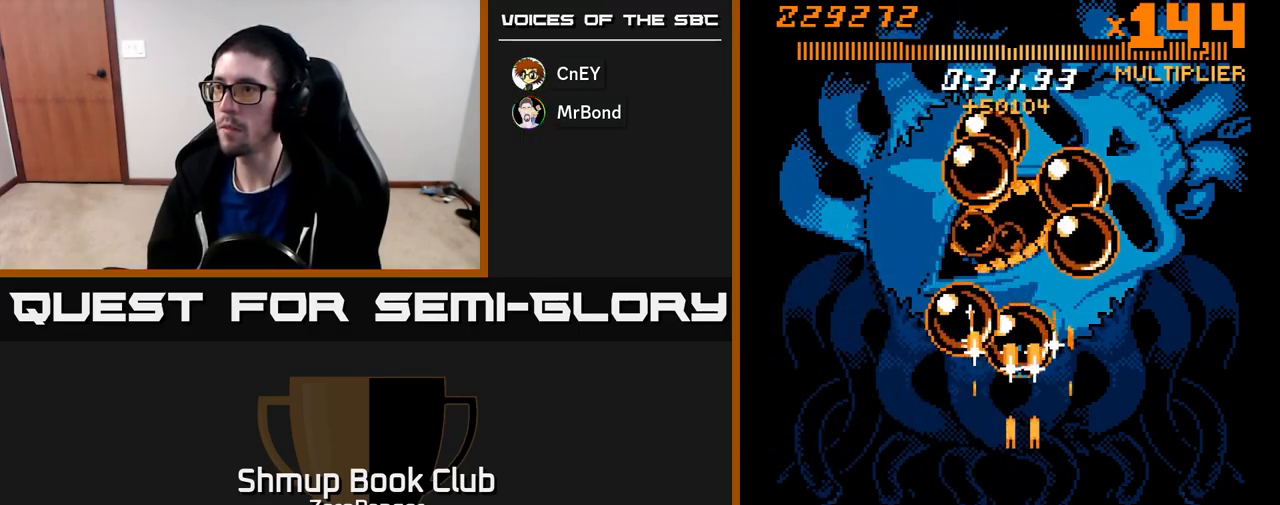
{"buttons": ["A", "DPAD_UP"], "left_stick": "center", "events": [[150, "DPAD_DOWN", "up"], [267, "DPAD_UP", "down"]]}
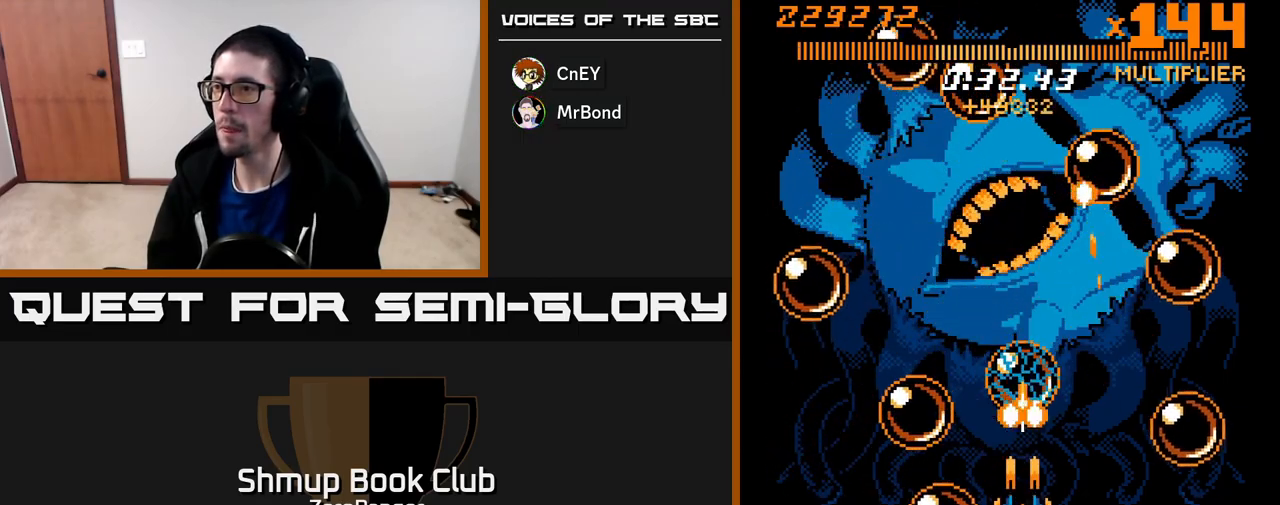
{"buttons": ["A"], "left_stick": "center", "events": [[283, "DPAD_UP", "up"]]}
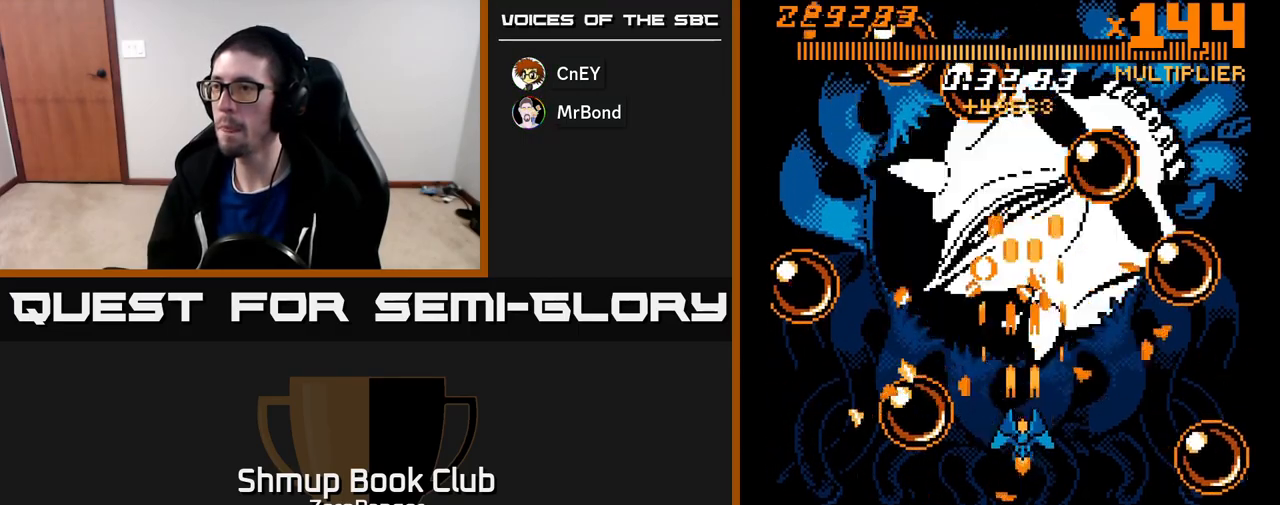
{"buttons": ["A"], "left_stick": "center", "events": []}
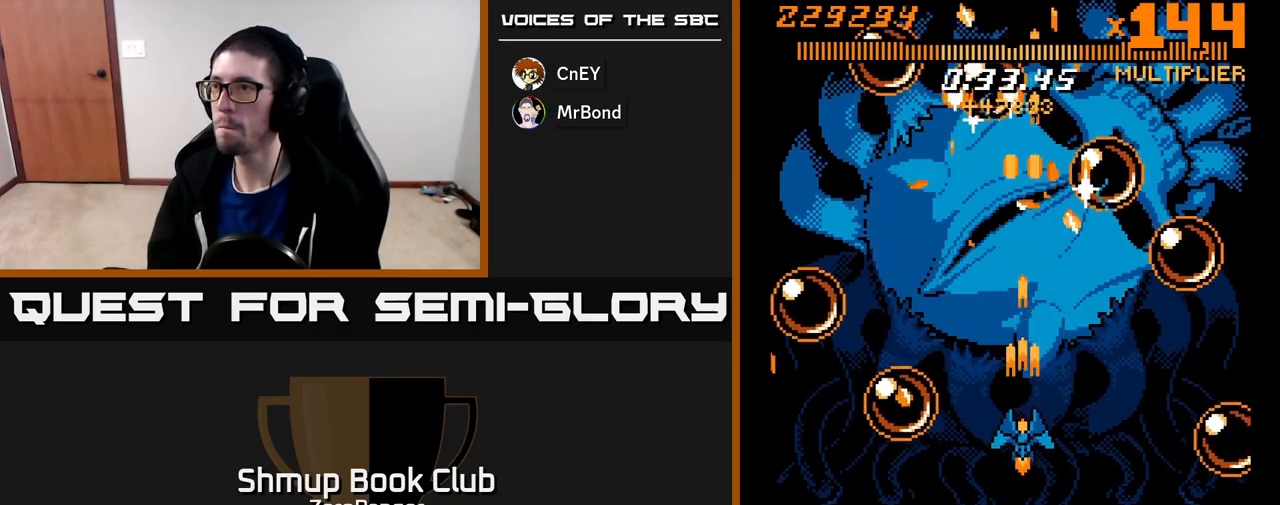
{"buttons": ["A"], "left_stick": "center", "events": []}
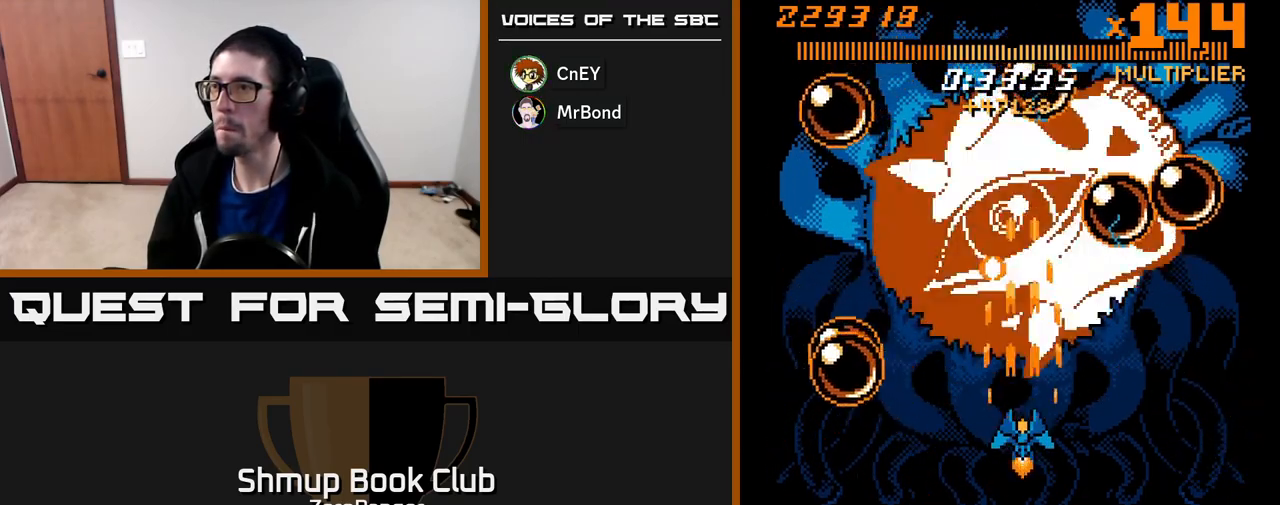
{"buttons": ["A", "DPAD_DOWN"], "left_stick": "center", "events": [[350, "DPAD_DOWN", "down"]]}
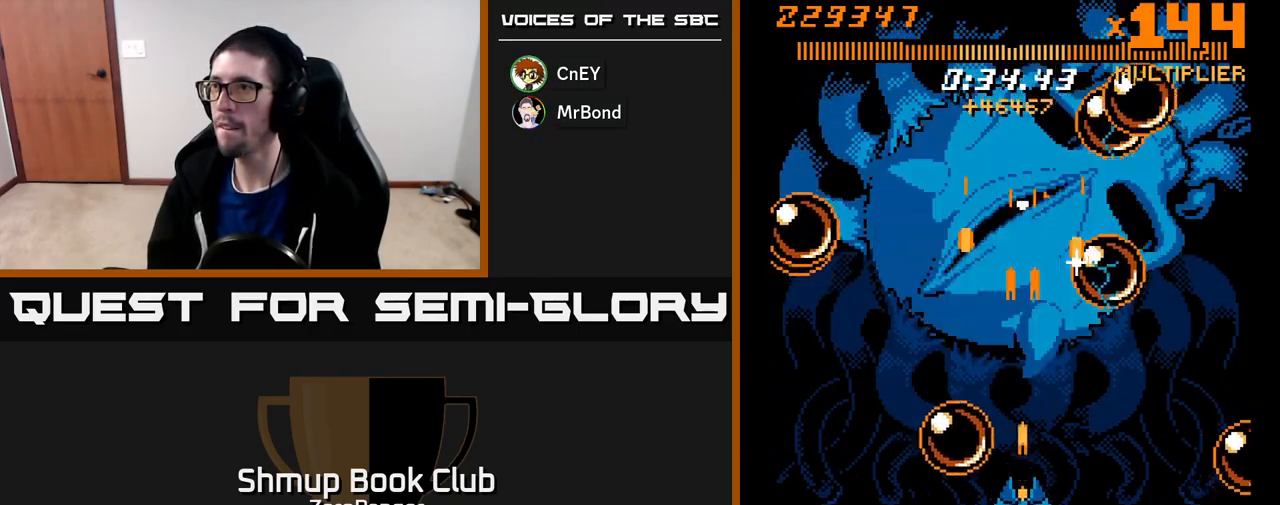
{"buttons": ["A", "DPAD_UP"], "left_stick": "center", "events": [[300, "DPAD_DOWN", "up"], [317, "DPAD_UP", "down"]]}
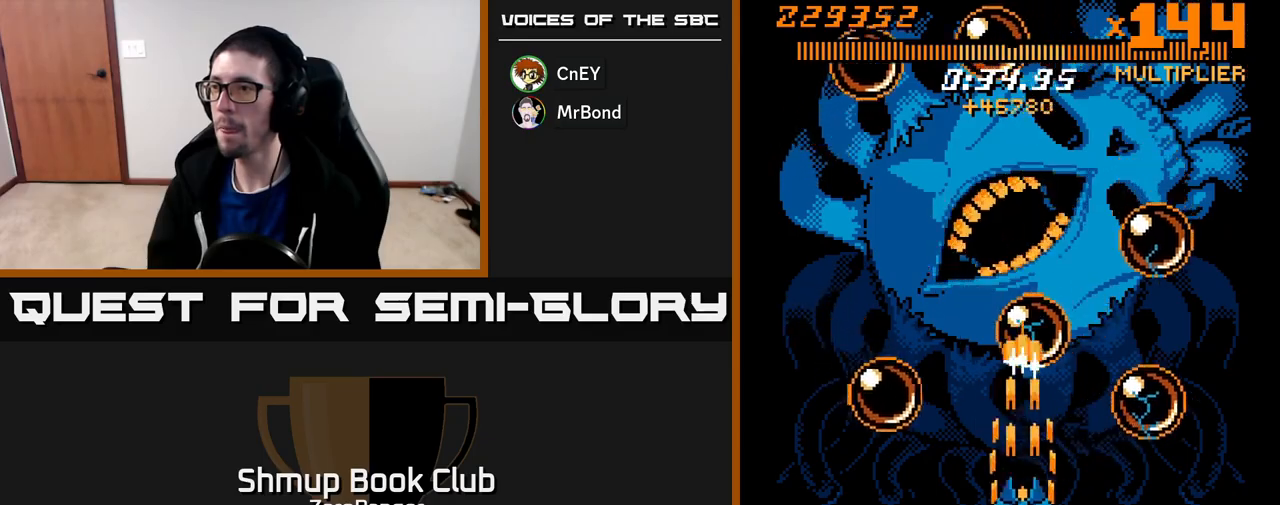
{"buttons": ["A", "DPAD_DOWN", "DPAD_RIGHT"], "left_stick": "center", "events": [[33, "DPAD_UP", "up"], [133, "DPAD_DOWN", "down"], [283, "DPAD_LEFT", "down"], [417, "DPAD_LEFT", "up"], [433, "DPAD_RIGHT", "down"]]}
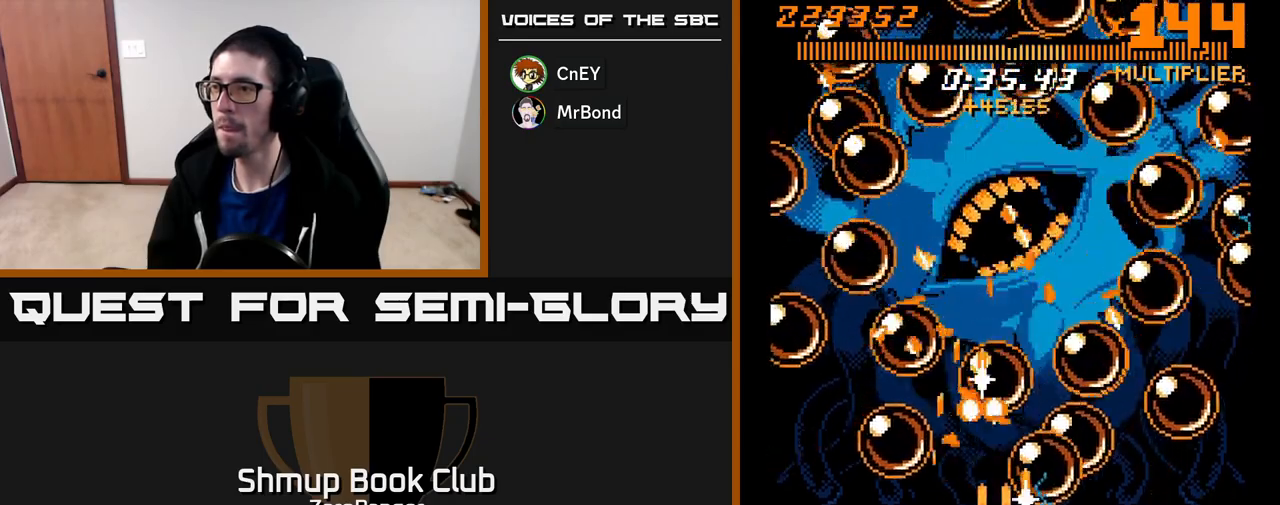
{"buttons": ["A", "DPAD_DOWN", "DPAD_RIGHT"], "left_stick": "center", "events": [[17, "DPAD_RIGHT", "up"], [217, "DPAD_RIGHT", "down"], [283, "DPAD_DOWN", "up"], [300, "DPAD_RIGHT", "up"], [483, "DPAD_DOWN", "down"], [483, "DPAD_RIGHT", "down"]]}
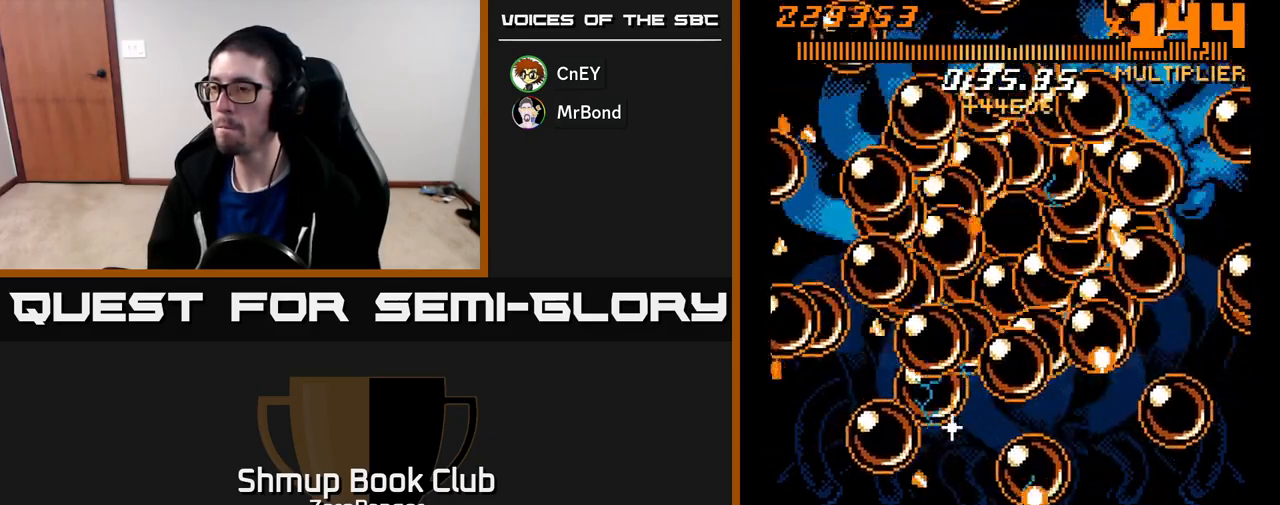
{"buttons": ["A"], "left_stick": "center", "events": [[50, "DPAD_DOWN", "up"], [50, "DPAD_RIGHT", "up"], [267, "DPAD_RIGHT", "down"], [317, "DPAD_RIGHT", "up"]]}
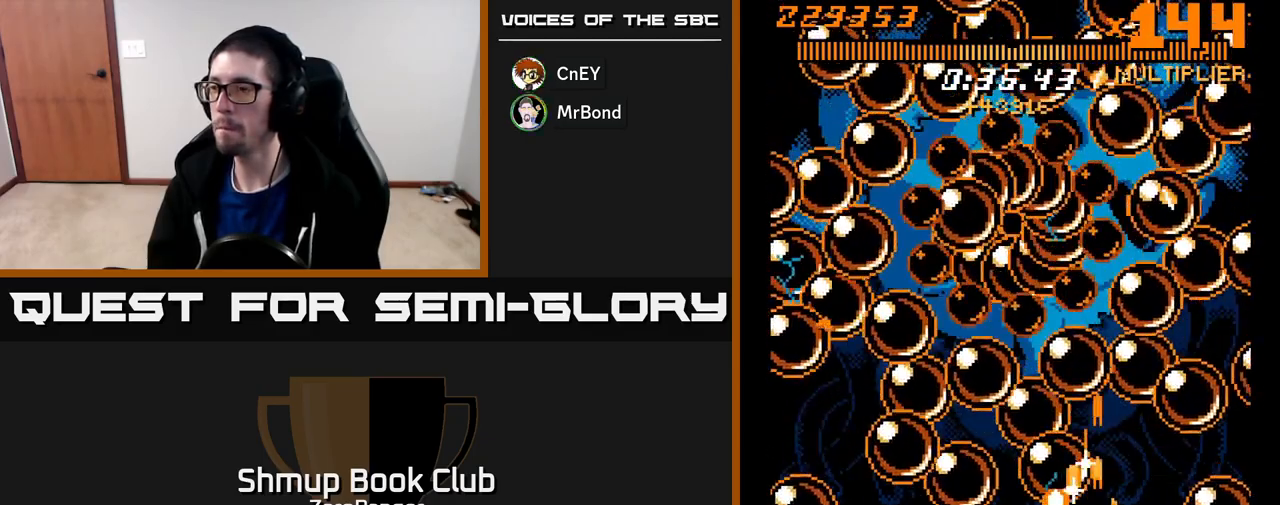
{"buttons": ["A"], "left_stick": "center", "events": [[150, "DPAD_RIGHT", "down"], [267, "DPAD_RIGHT", "up"], [350, "DPAD_RIGHT", "down"], [417, "DPAD_RIGHT", "up"]]}
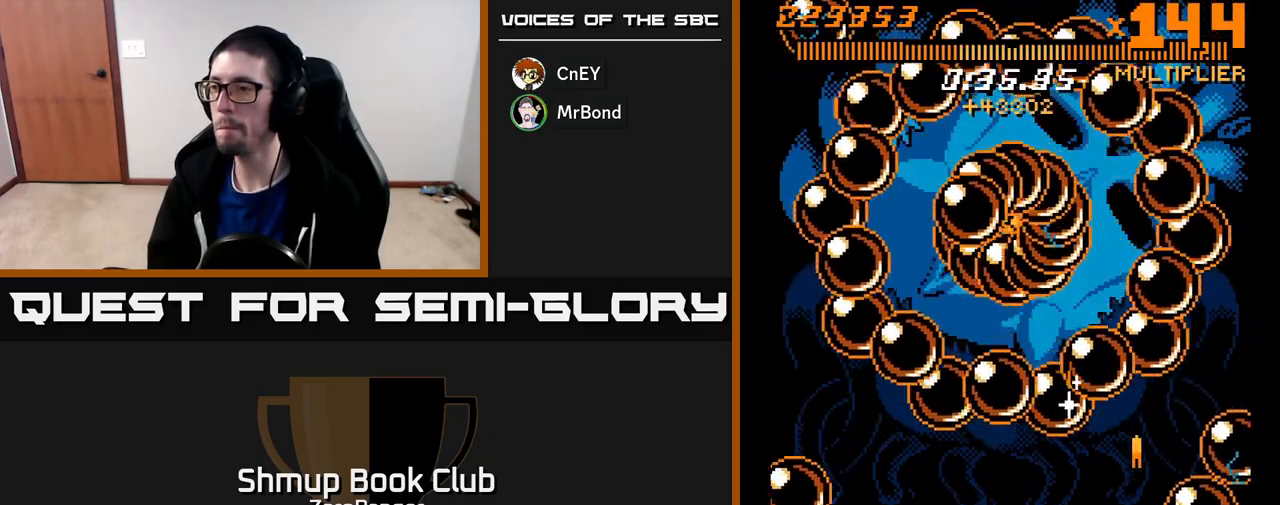
{"buttons": ["A", "DPAD_UP"], "left_stick": "center", "events": [[17, "DPAD_RIGHT", "down"], [67, "DPAD_RIGHT", "up"], [383, "DPAD_UP", "down"]]}
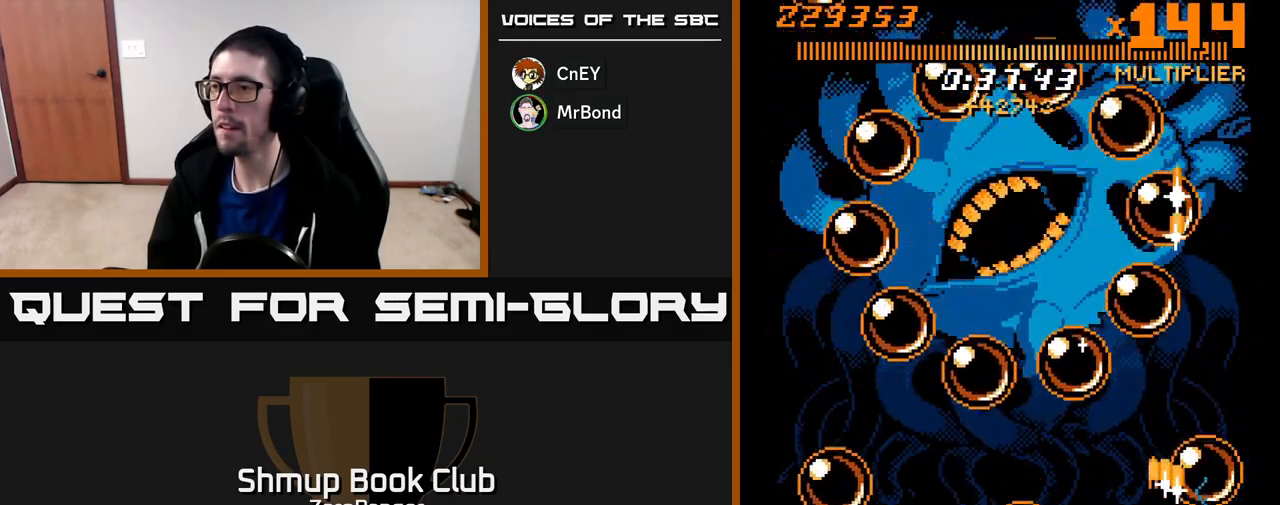
{"buttons": ["A", "DPAD_DOWN", "DPAD_LEFT"], "left_stick": "center", "events": [[67, "DPAD_LEFT", "down"], [250, "DPAD_UP", "up"], [283, "DPAD_DOWN", "down"]]}
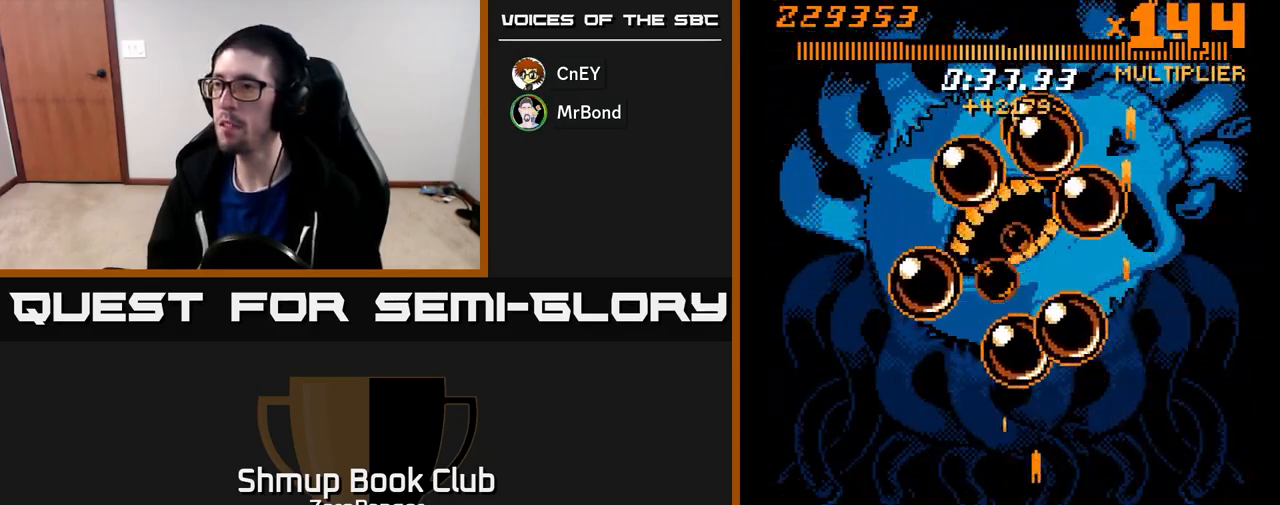
{"buttons": ["A", "DPAD_UP", "DPAD_LEFT"], "left_stick": "center", "events": [[33, "DPAD_DOWN", "up"], [67, "DPAD_UP", "down"], [83, "DPAD_LEFT", "up"], [117, "DPAD_RIGHT", "down"], [233, "DPAD_RIGHT", "up"], [483, "DPAD_LEFT", "down"]]}
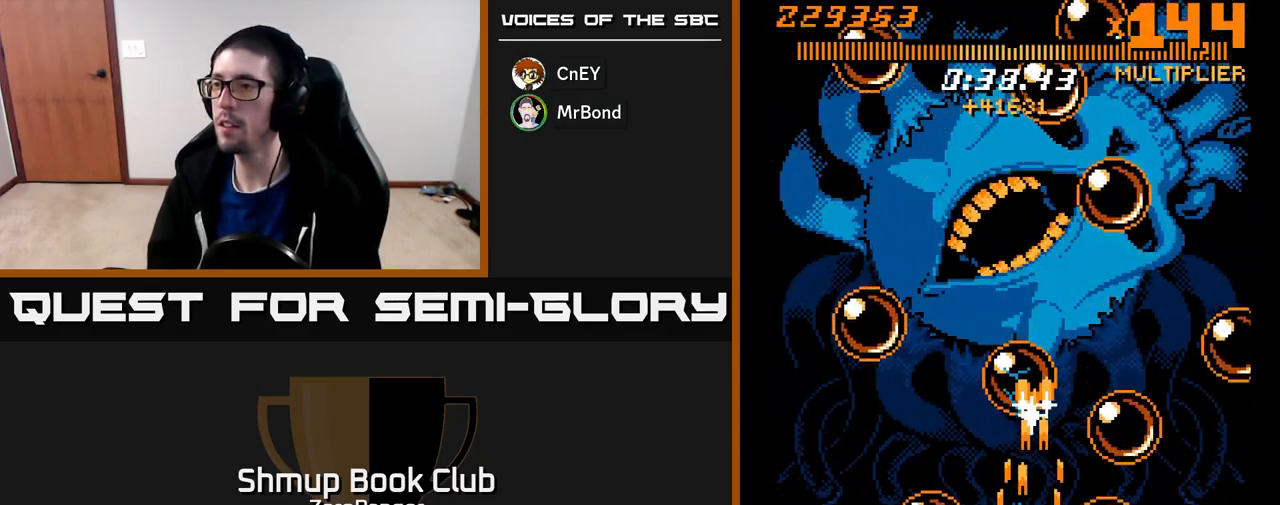
{"buttons": ["A"], "left_stick": "center", "events": [[117, "DPAD_LEFT", "up"], [283, "DPAD_RIGHT", "down"], [317, "DPAD_UP", "up"], [367, "DPAD_RIGHT", "up"], [383, "DPAD_UP", "down"], [467, "DPAD_UP", "up"]]}
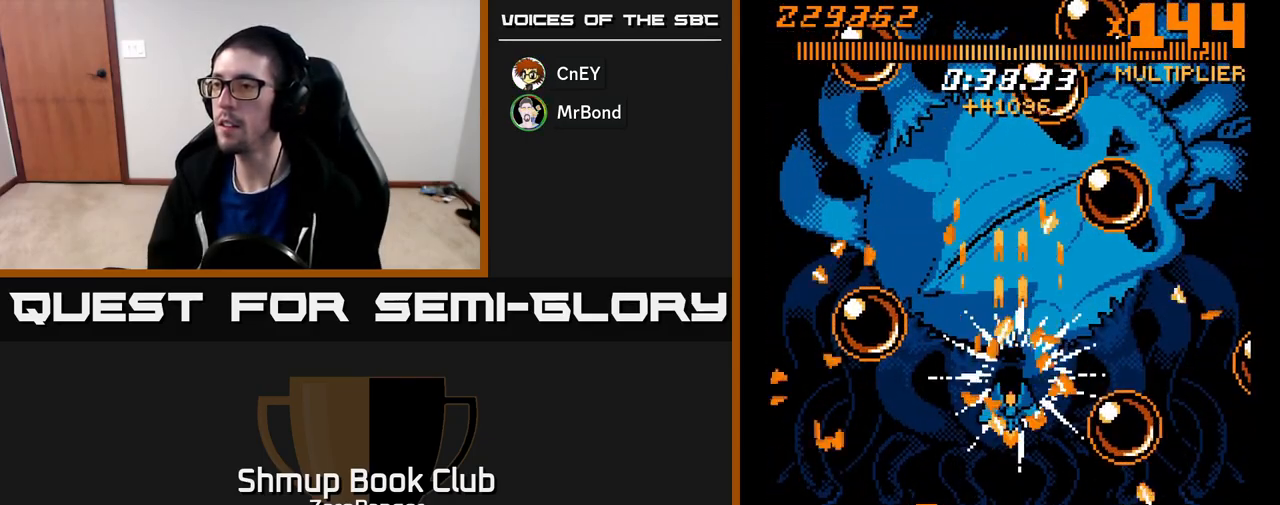
{"buttons": ["A"], "left_stick": "center", "events": [[133, "DPAD_RIGHT", "down"], [200, "DPAD_RIGHT", "up"]]}
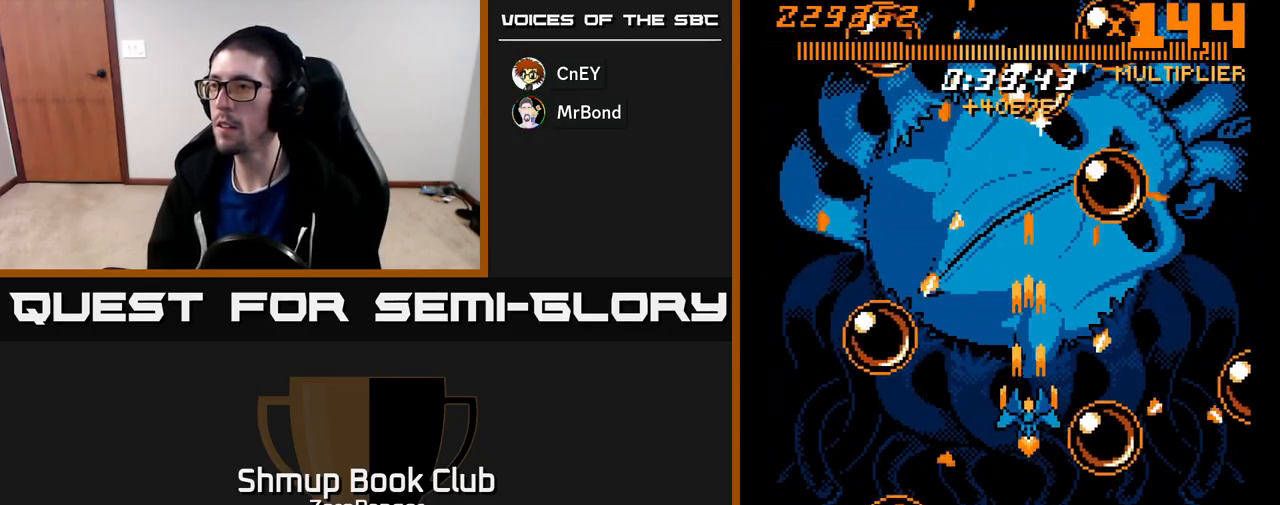
{"buttons": ["X"], "left_stick": "center", "events": [[83, "DPAD_UP", "down"], [217, "DPAD_UP", "up"], [333, "X", "down"], [367, "A", "up"]]}
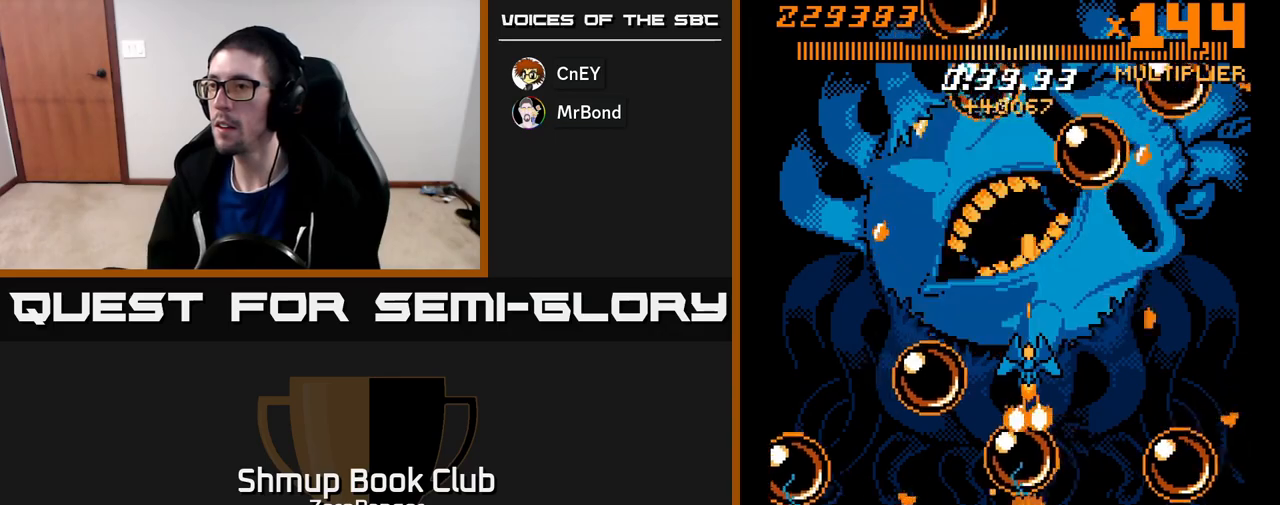
{"buttons": ["X", "DPAD_DOWN", "DPAD_RIGHT"], "left_stick": "center", "events": [[17, "DPAD_UP", "down"], [83, "DPAD_RIGHT", "down"], [100, "DPAD_UP", "up"], [167, "DPAD_DOWN", "down"]]}
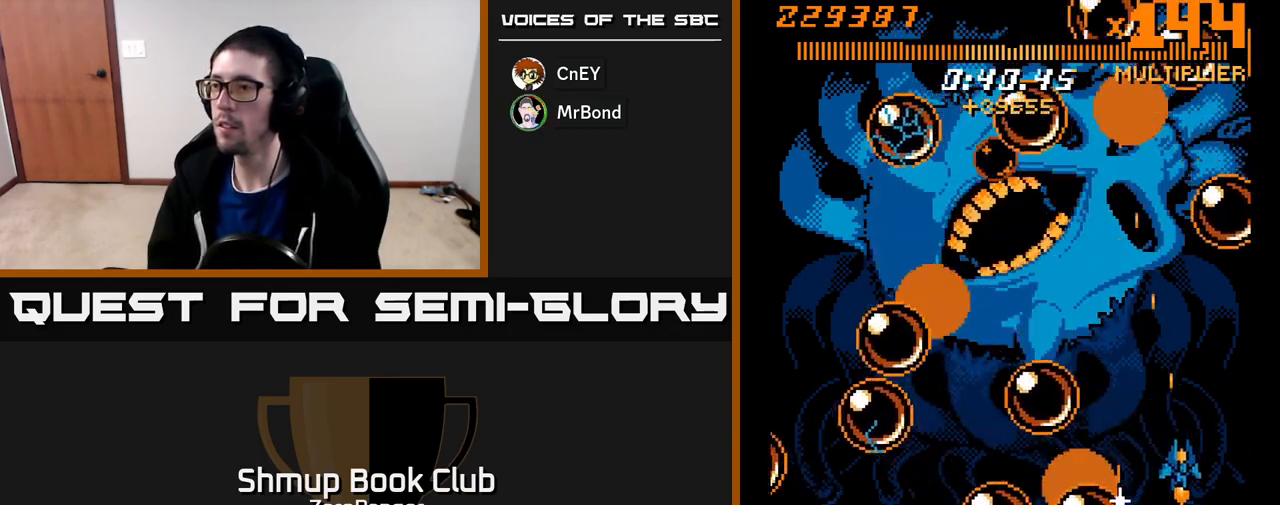
{"buttons": ["X", "DPAD_DOWN", "DPAD_RIGHT"], "left_stick": "center", "events": [[150, "DPAD_RIGHT", "up"], [217, "A", "down"], [250, "DPAD_DOWN", "up"], [250, "DPAD_LEFT", "down"], [317, "X", "up"], [383, "DPAD_DOWN", "down"], [400, "X", "down"], [433, "DPAD_LEFT", "up"], [450, "A", "up"], [467, "DPAD_RIGHT", "down"]]}
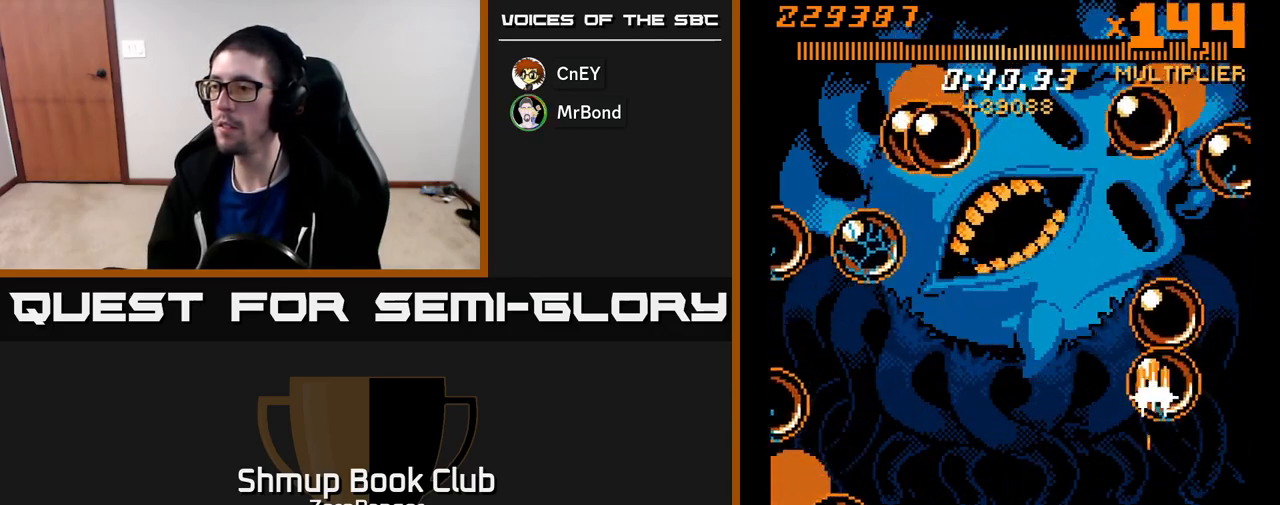
{"buttons": ["A", "DPAD_UP", "DPAD_LEFT"], "left_stick": "center"}
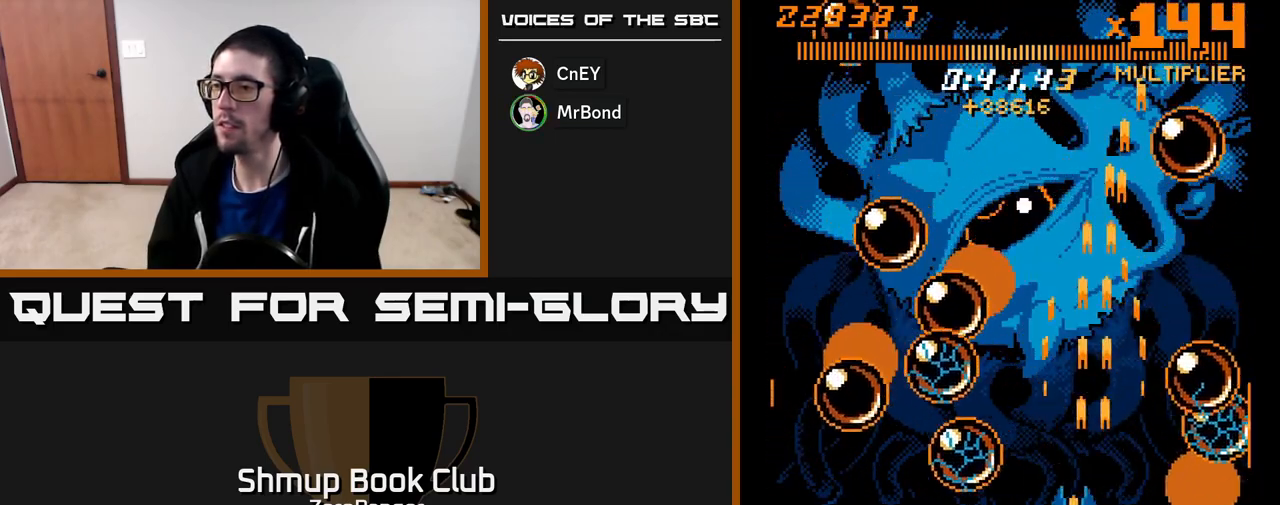
{"buttons": ["A", "DPAD_DOWN", "DPAD_RIGHT"], "left_stick": "center"}
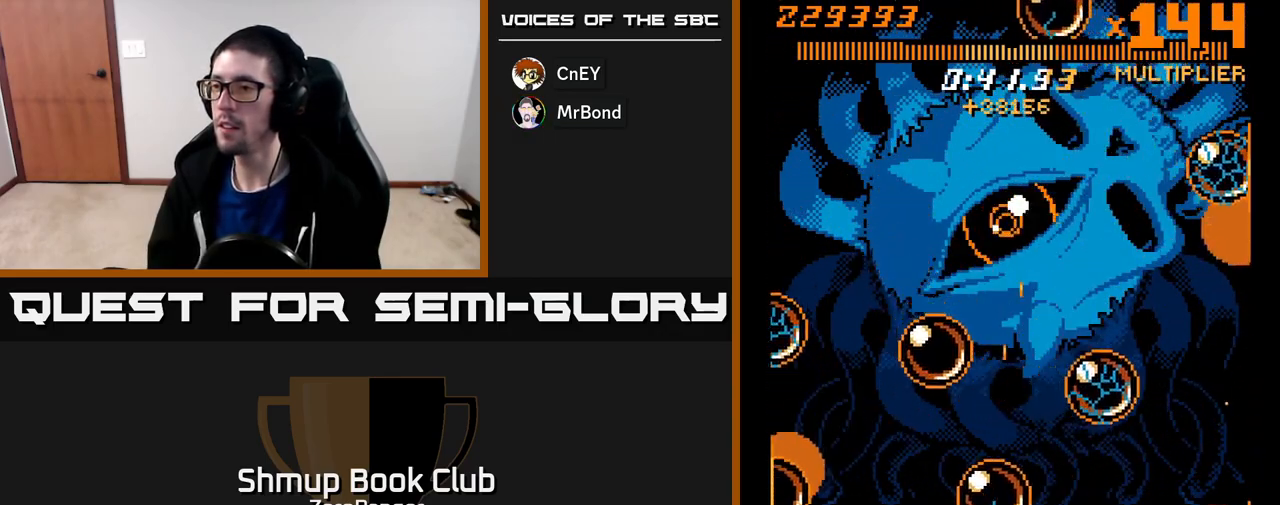
{"buttons": ["A", "DPAD_DOWN", "DPAD_RIGHT"], "left_stick": "center", "events": [[50, "DPAD_DOWN", "up"], [50, "DPAD_RIGHT", "up"], [117, "DPAD_LEFT", "down"], [183, "DPAD_LEFT", "up"], [417, "DPAD_DOWN", "down"], [417, "DPAD_RIGHT", "down"]]}
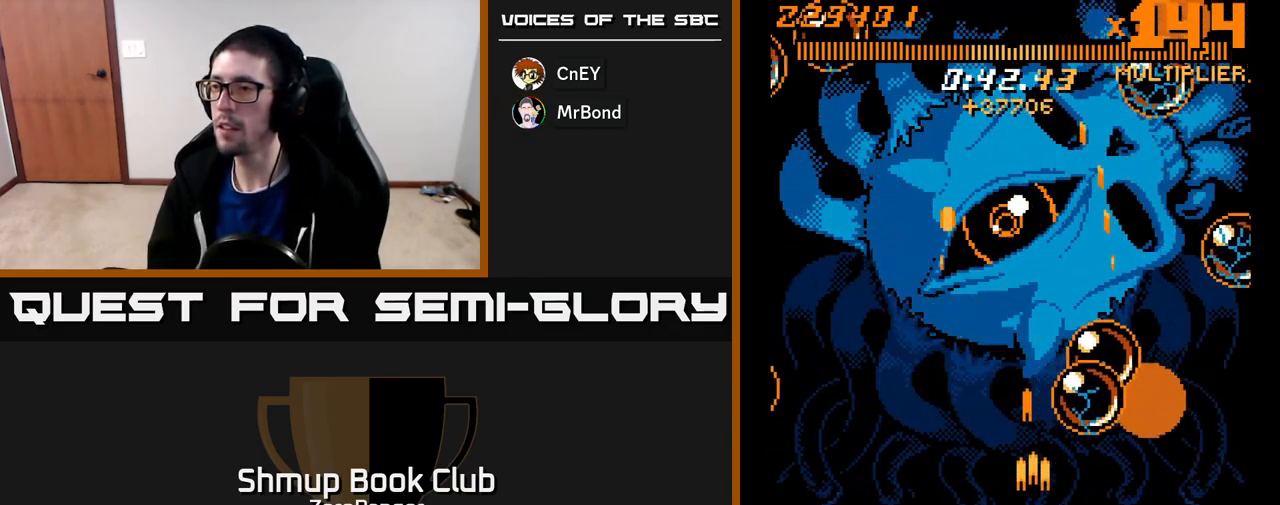
{"buttons": ["A", "DPAD_LEFT"], "left_stick": "center", "events": [[17, "DPAD_DOWN", "up"], [50, "DPAD_UP", "down"], [100, "DPAD_RIGHT", "up"], [117, "DPAD_RIGHT", "down"], [167, "DPAD_UP", "up"], [250, "DPAD_DOWN", "down"], [300, "DPAD_RIGHT", "up"], [450, "DPAD_LEFT", "down"], [467, "DPAD_DOWN", "up"]]}
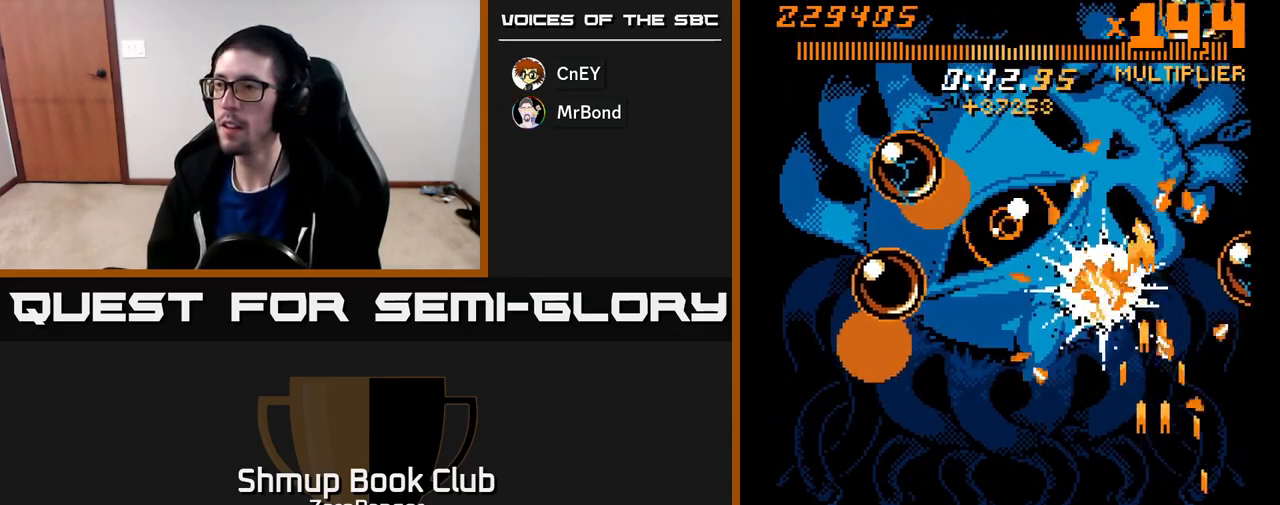
{"buttons": ["A", "DPAD_UP"], "left_stick": "center", "events": [[100, "DPAD_UP", "down"], [317, "DPAD_LEFT", "up"], [400, "A", "up"], [433, "A", "down"]]}
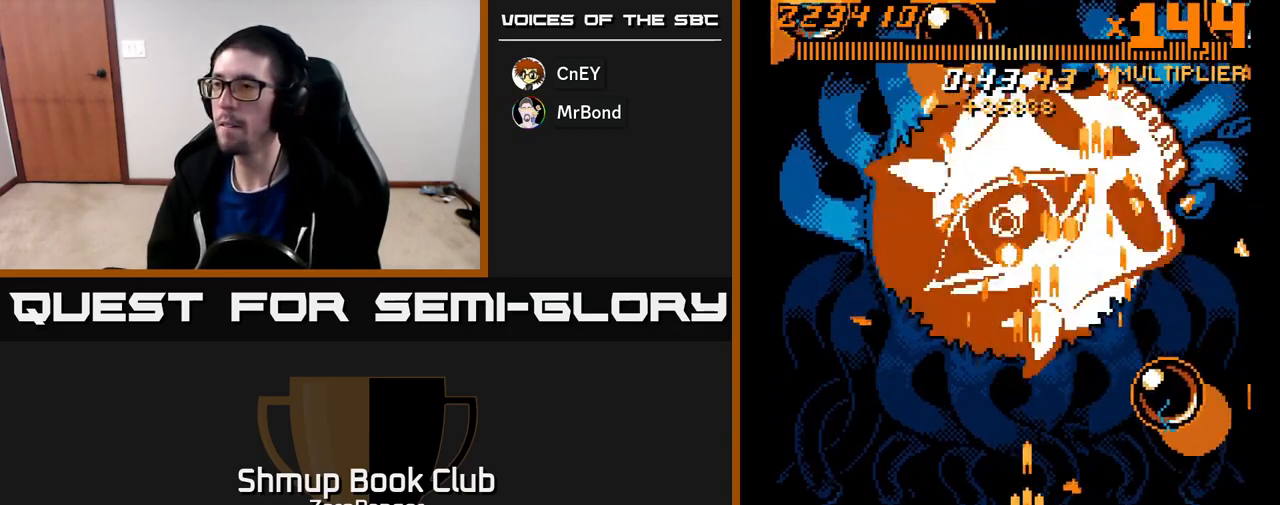
{"buttons": ["A"], "left_stick": "center", "events": [[83, "DPAD_LEFT", "down"], [150, "DPAD_LEFT", "up"], [367, "DPAD_UP", "up"]]}